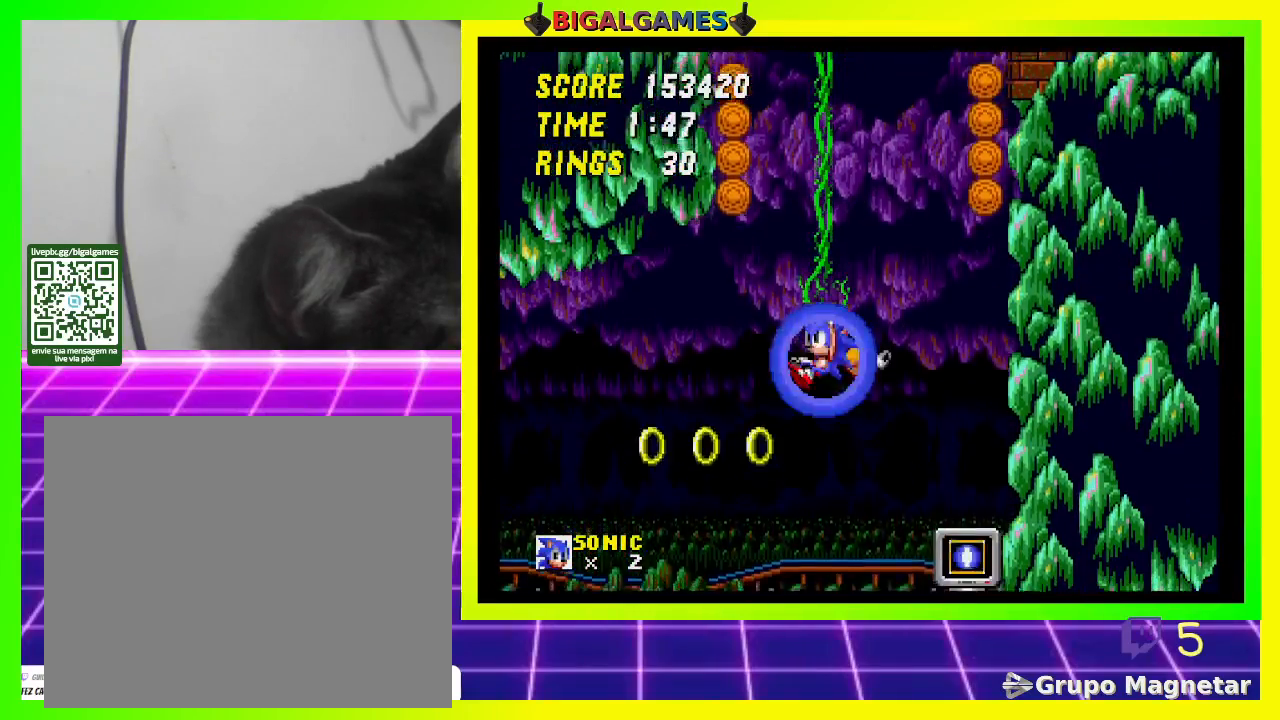
Gameplay with a controller (PlayStation layout); each line is a JSON object with the inputs held at the frame after it. "events" lists button and stick changes between this image and that frame as [ms after this image, input, new state], when the widget could be followed in between.
{"buttons": ["CROSS", "DPAD_LEFT"], "left_stick": "center", "right_stick": "center", "events": [[433, "DPAD_LEFT", "down"], [500, "CROSS", "down"]]}
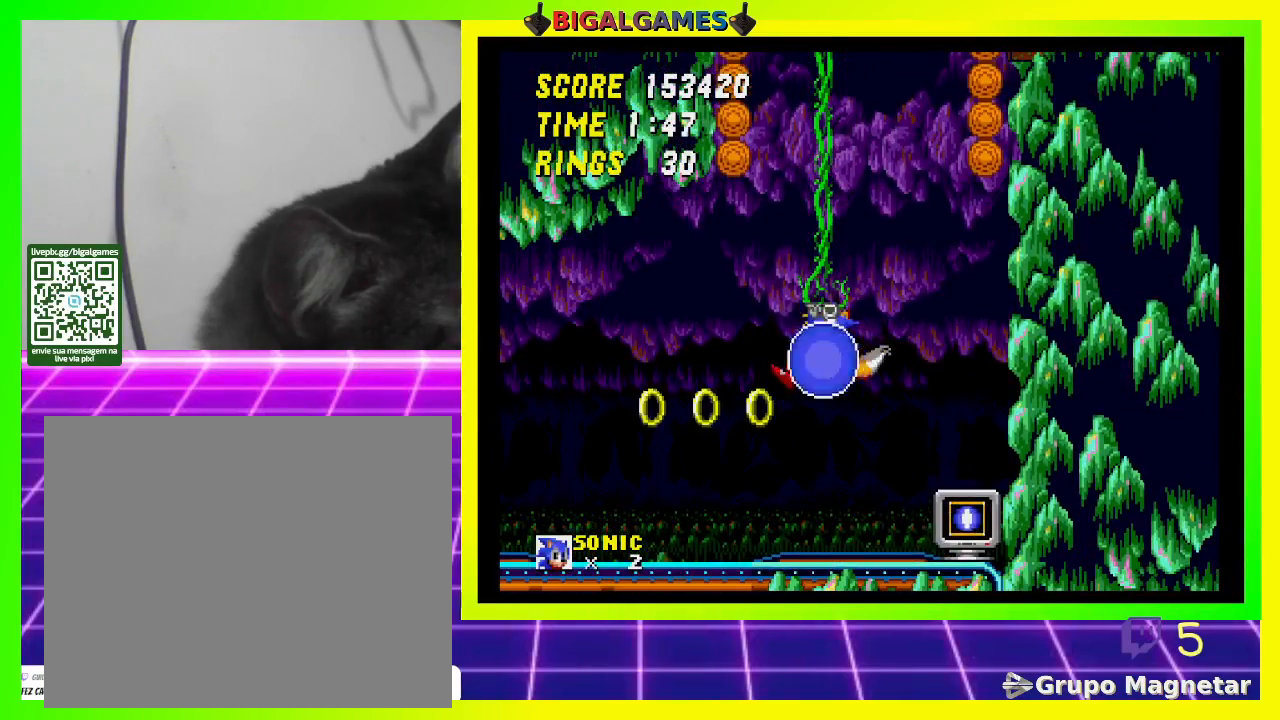
{"buttons": ["DPAD_RIGHT"], "left_stick": "center", "right_stick": "center", "events": [[100, "CROSS", "up"], [200, "DPAD_LEFT", "up"], [467, "DPAD_RIGHT", "down"]]}
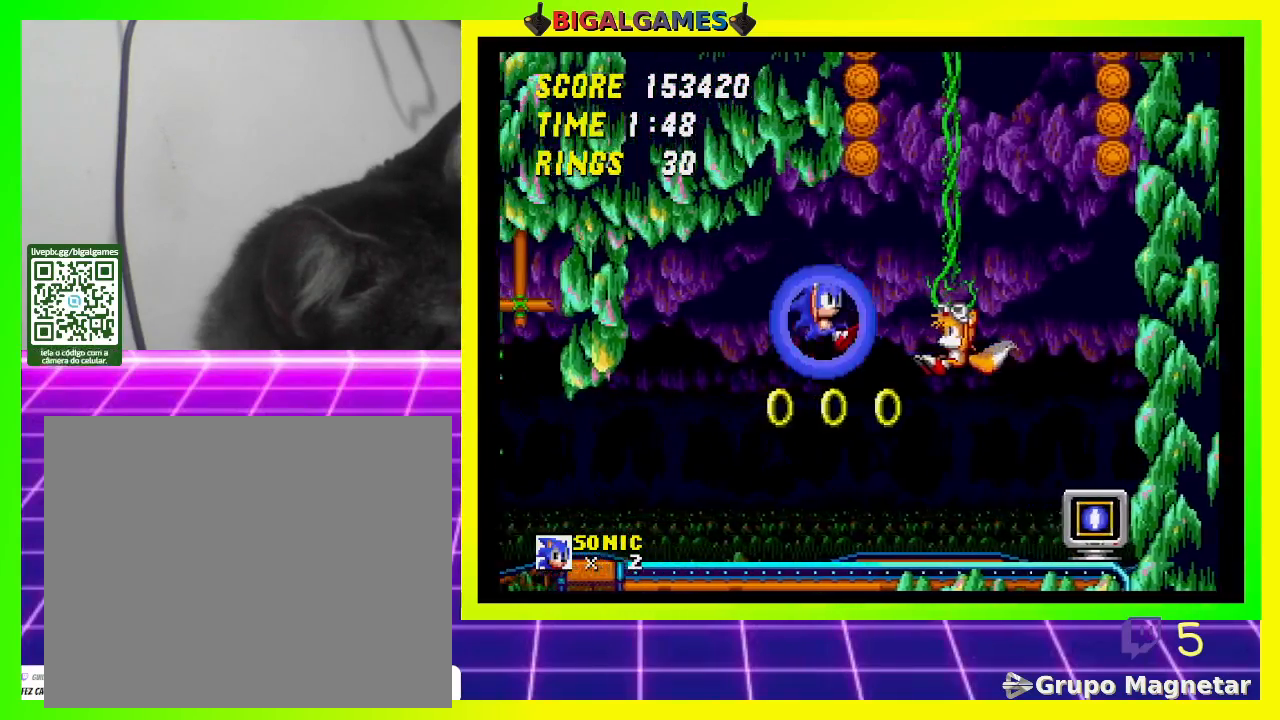
{"buttons": ["DPAD_RIGHT"], "left_stick": "center", "right_stick": "center", "events": []}
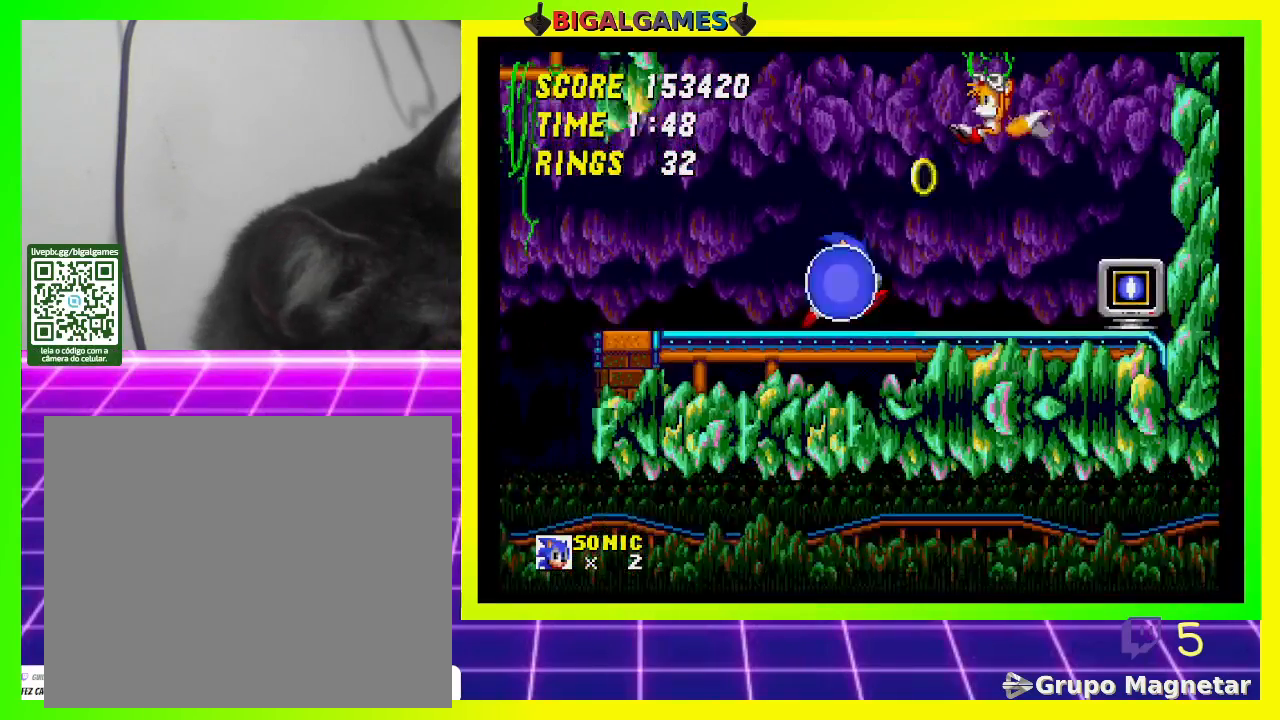
{"buttons": ["DPAD_LEFT"], "left_stick": "center", "right_stick": "center", "events": [[33, "CROSS", "down"], [167, "CROSS", "up"], [300, "DPAD_RIGHT", "up"], [467, "DPAD_LEFT", "down"]]}
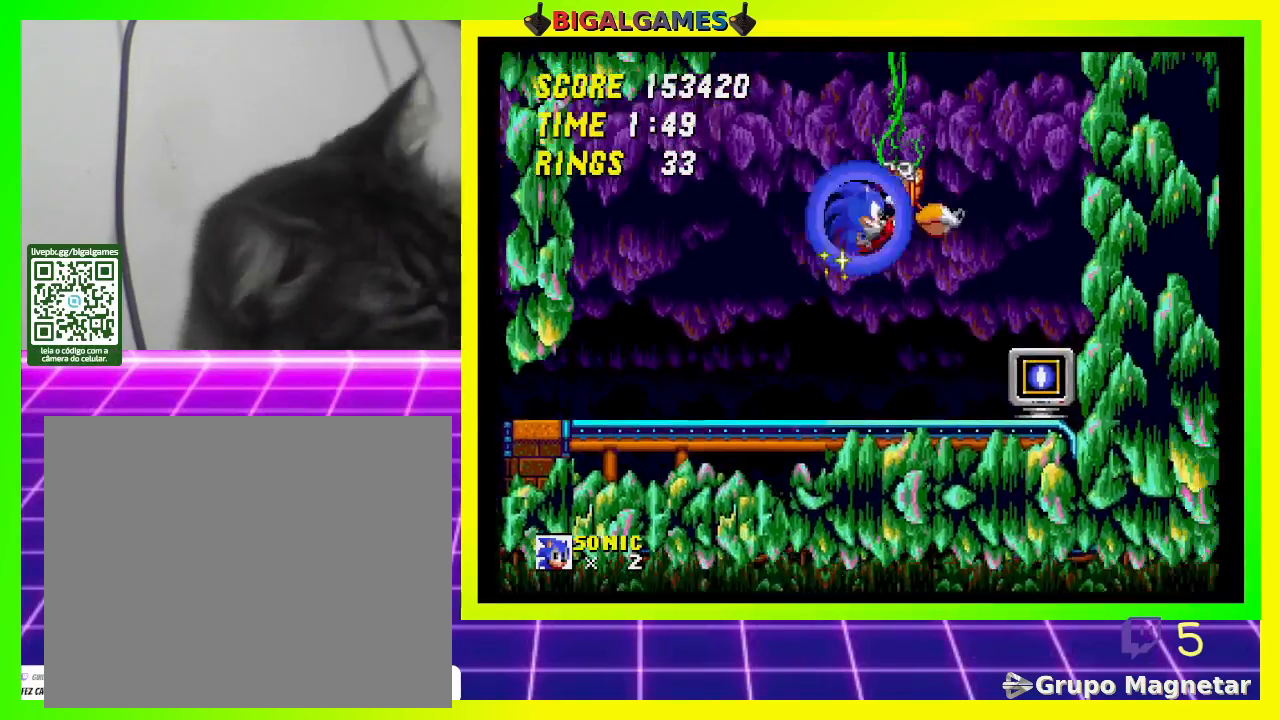
{"buttons": ["DPAD_RIGHT"], "left_stick": "center", "right_stick": "center", "events": [[33, "DPAD_LEFT", "up"], [167, "DPAD_RIGHT", "down"]]}
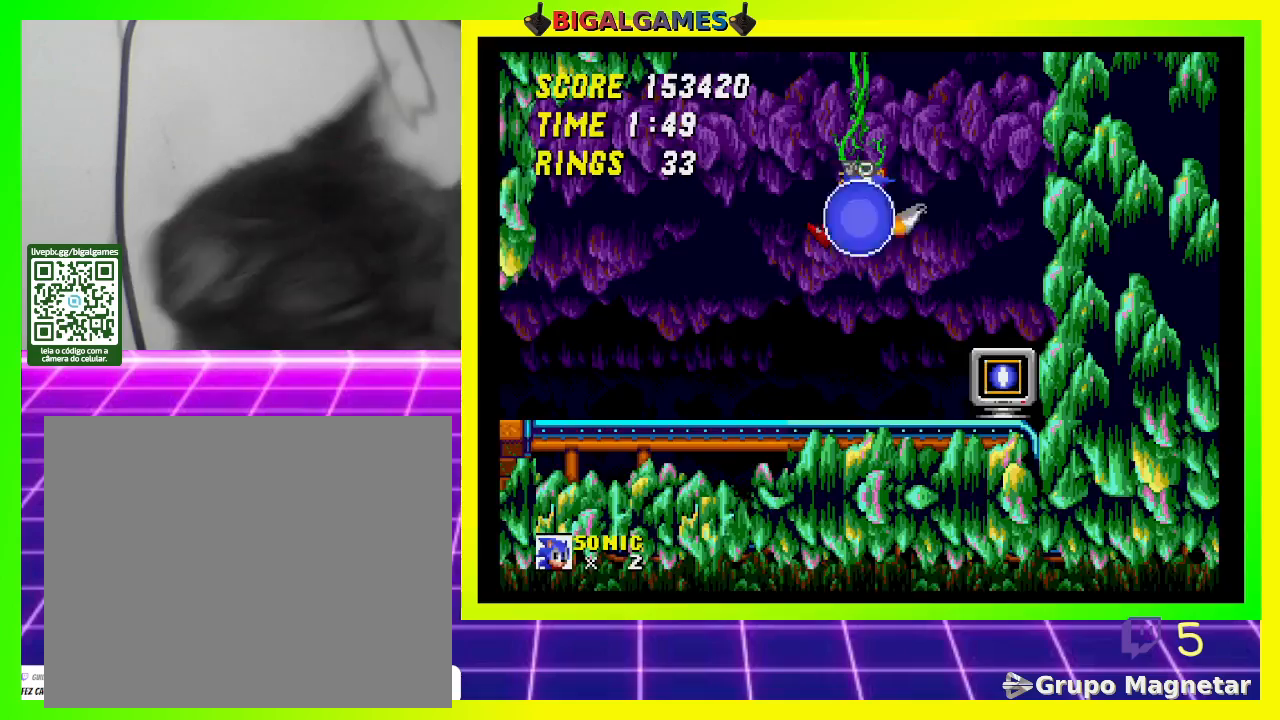
{"buttons": ["DPAD_RIGHT"], "left_stick": "center", "right_stick": "center", "events": [[33, "CROSS", "down"], [167, "CROSS", "up"]]}
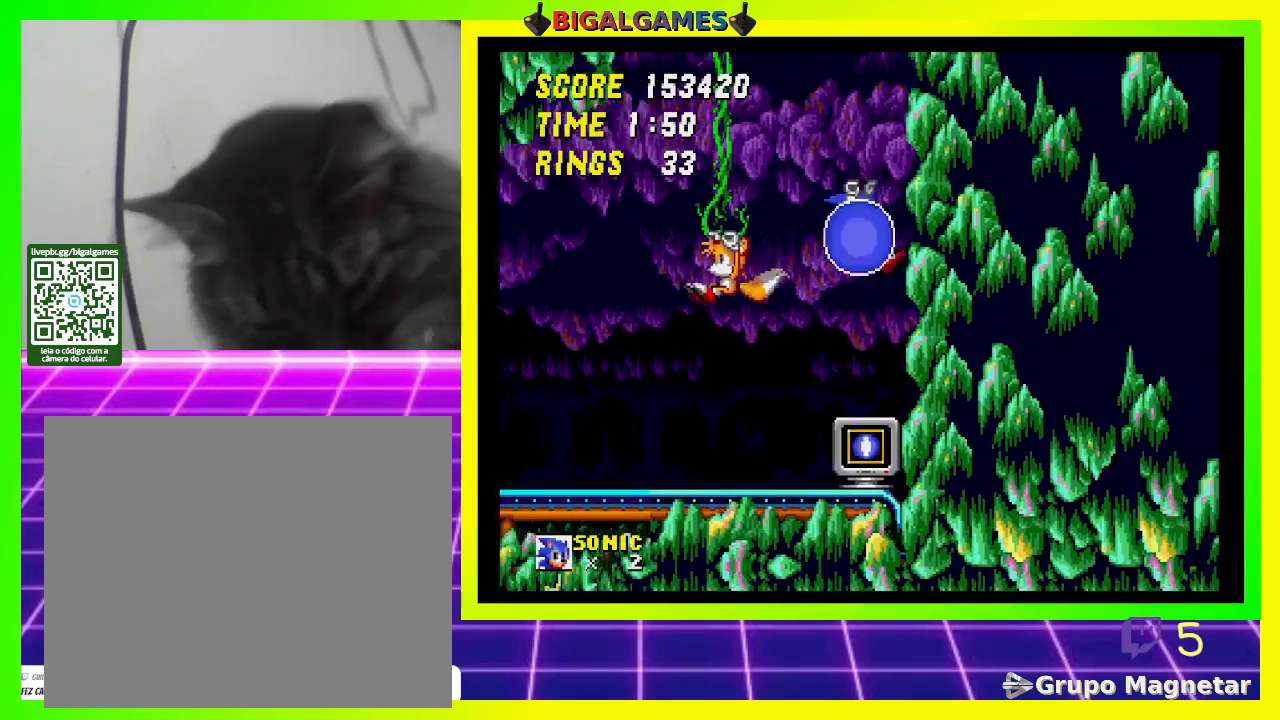
{"buttons": [], "left_stick": "center", "right_stick": "center", "events": [[33, "DPAD_RIGHT", "up"], [367, "CROSS", "down"], [500, "CROSS", "up"]]}
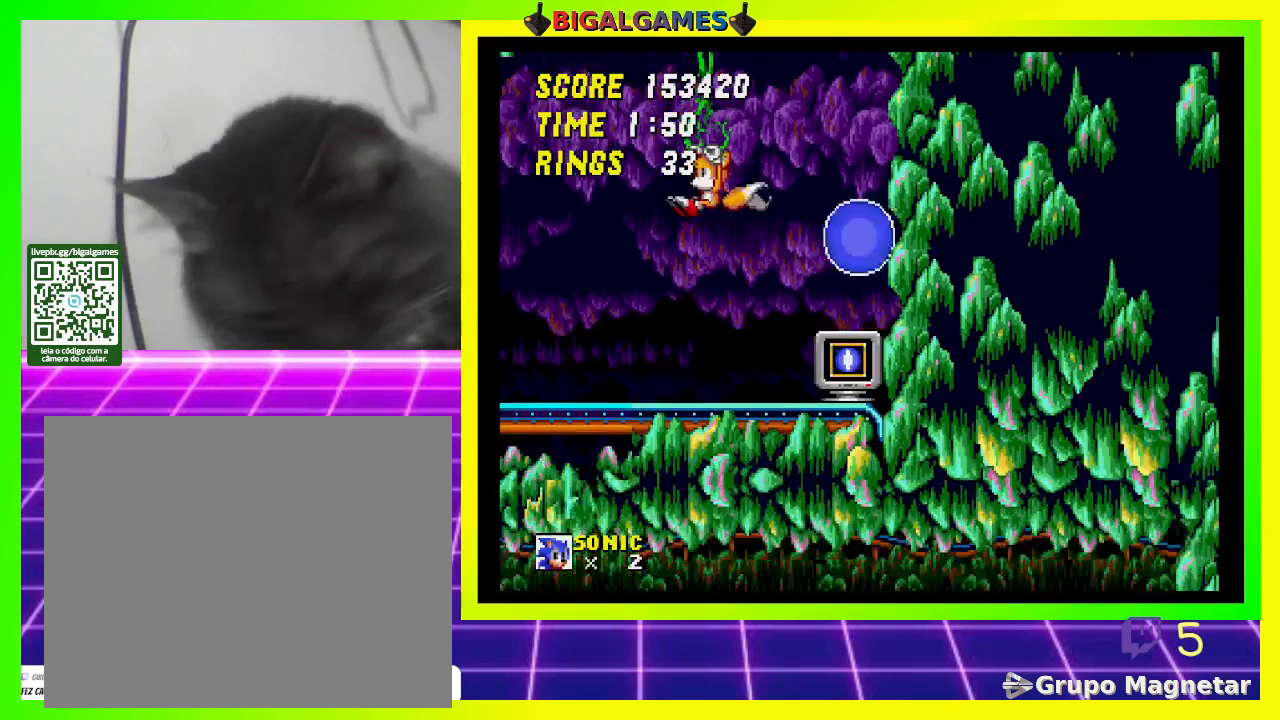
{"buttons": [], "left_stick": "center", "right_stick": "center", "events": []}
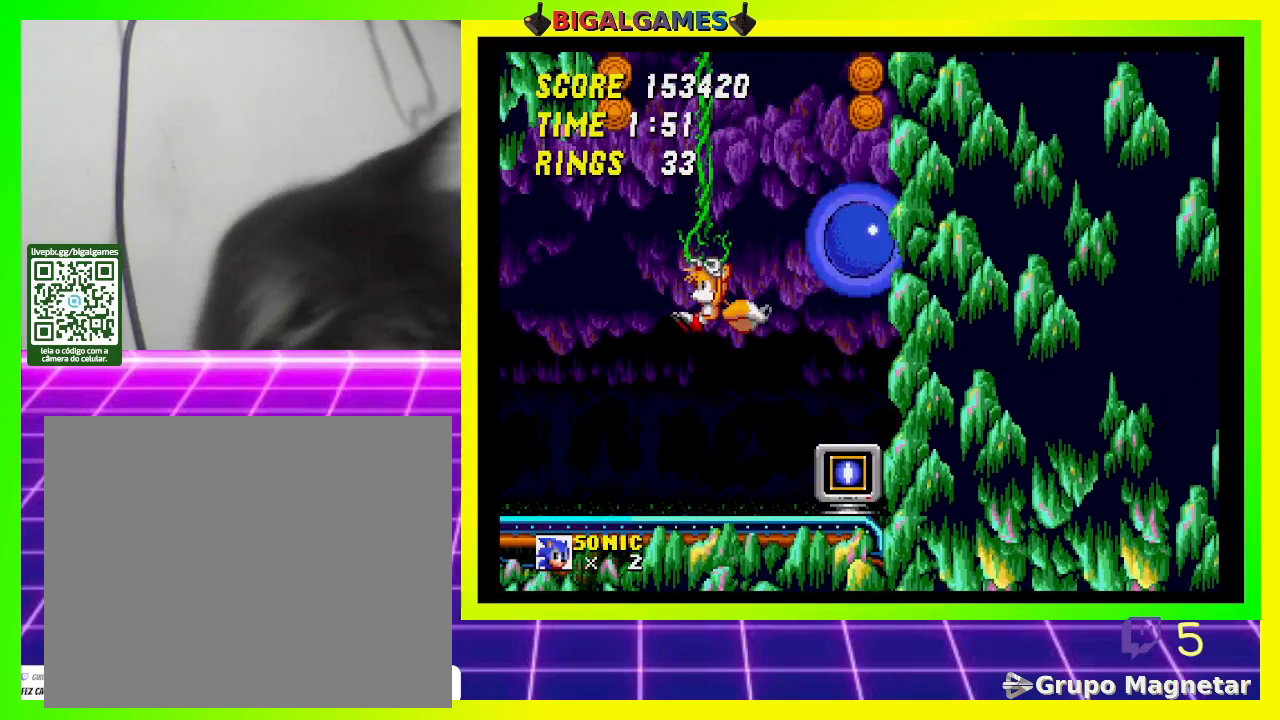
{"buttons": ["DPAD_LEFT"], "left_stick": "center", "right_stick": "center", "events": [[167, "DPAD_LEFT", "down"]]}
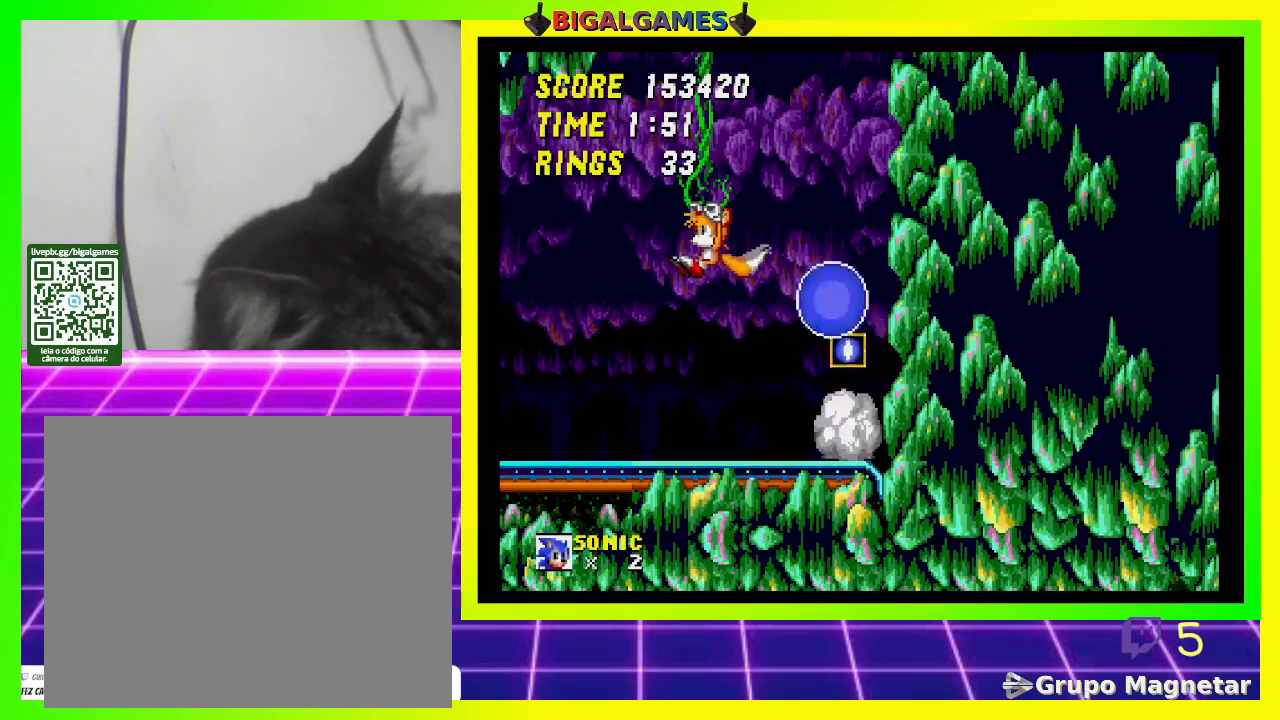
{"buttons": ["DPAD_LEFT"], "left_stick": "center", "right_stick": "center", "events": []}
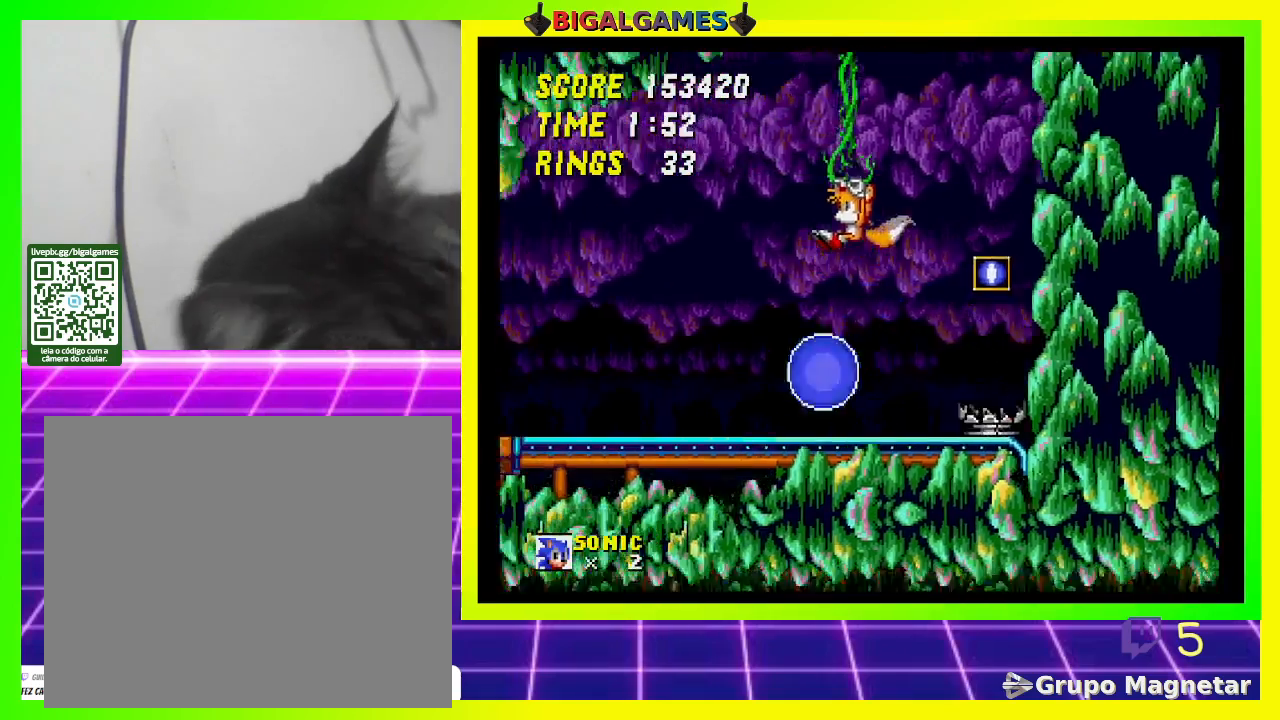
{"buttons": ["DPAD_RIGHT"], "left_stick": "center", "right_stick": "center", "events": [[100, "DPAD_LEFT", "up"], [300, "DPAD_RIGHT", "down"]]}
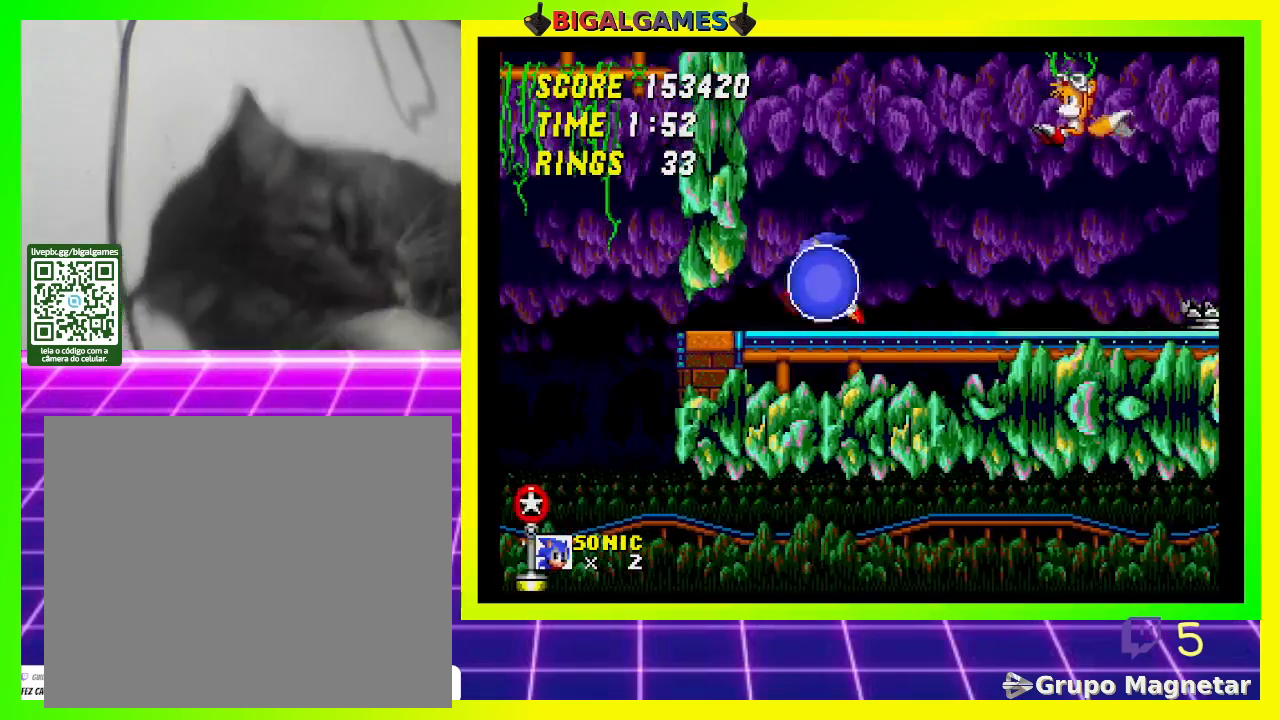
{"buttons": ["DPAD_LEFT"], "left_stick": "center", "right_stick": "center", "events": [[33, "DPAD_RIGHT", "up"], [233, "DPAD_LEFT", "down"]]}
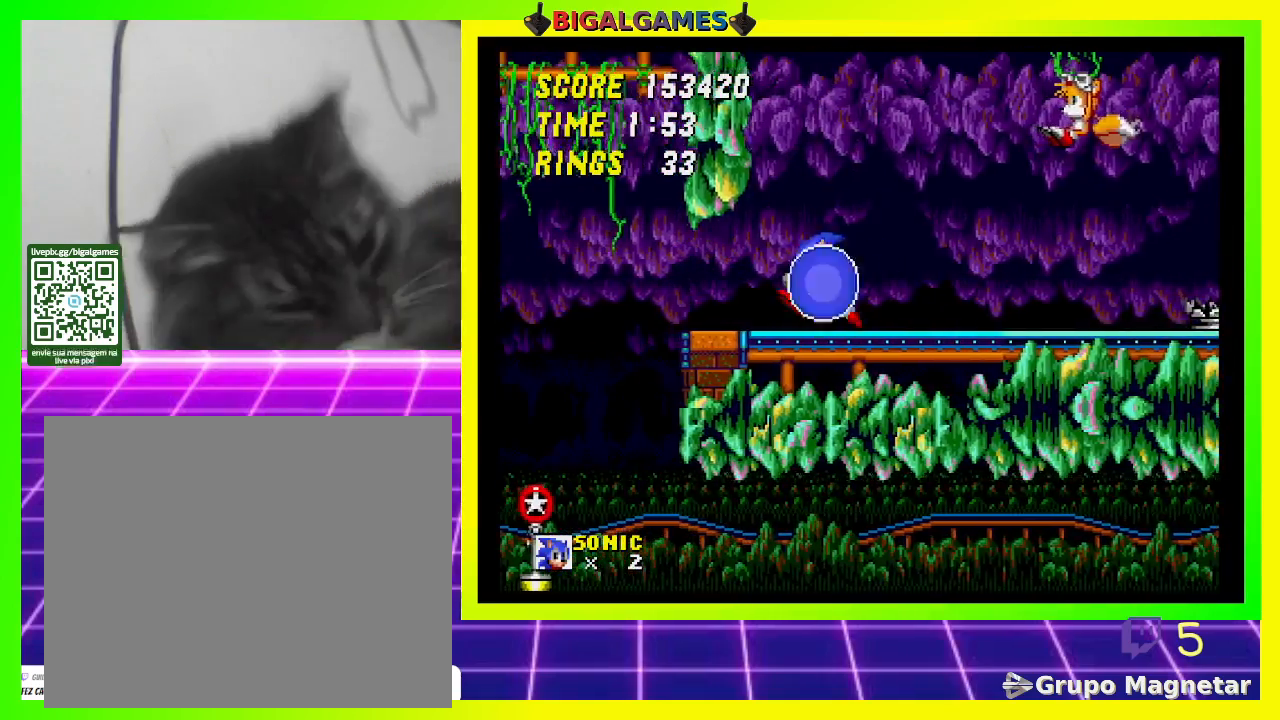
{"buttons": ["DPAD_LEFT"], "left_stick": "center", "right_stick": "center", "events": []}
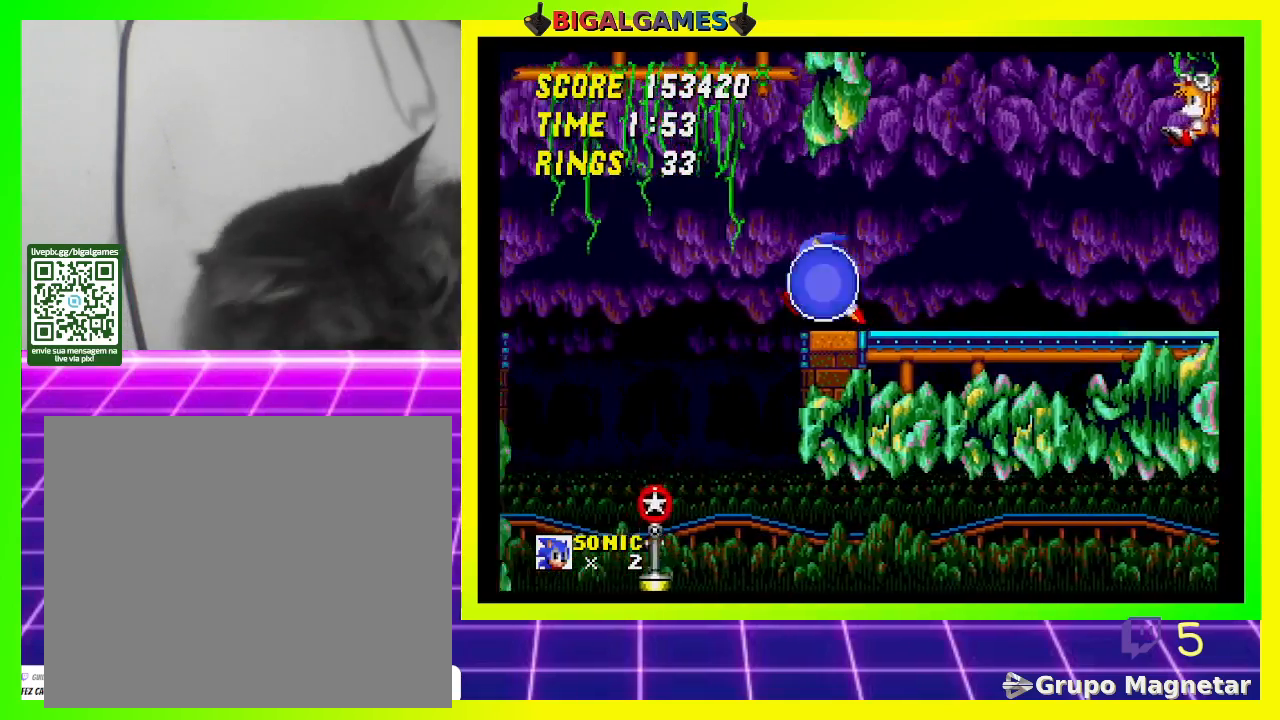
{"buttons": [], "left_stick": "center", "right_stick": "center", "events": [[333, "DPAD_LEFT", "up"]]}
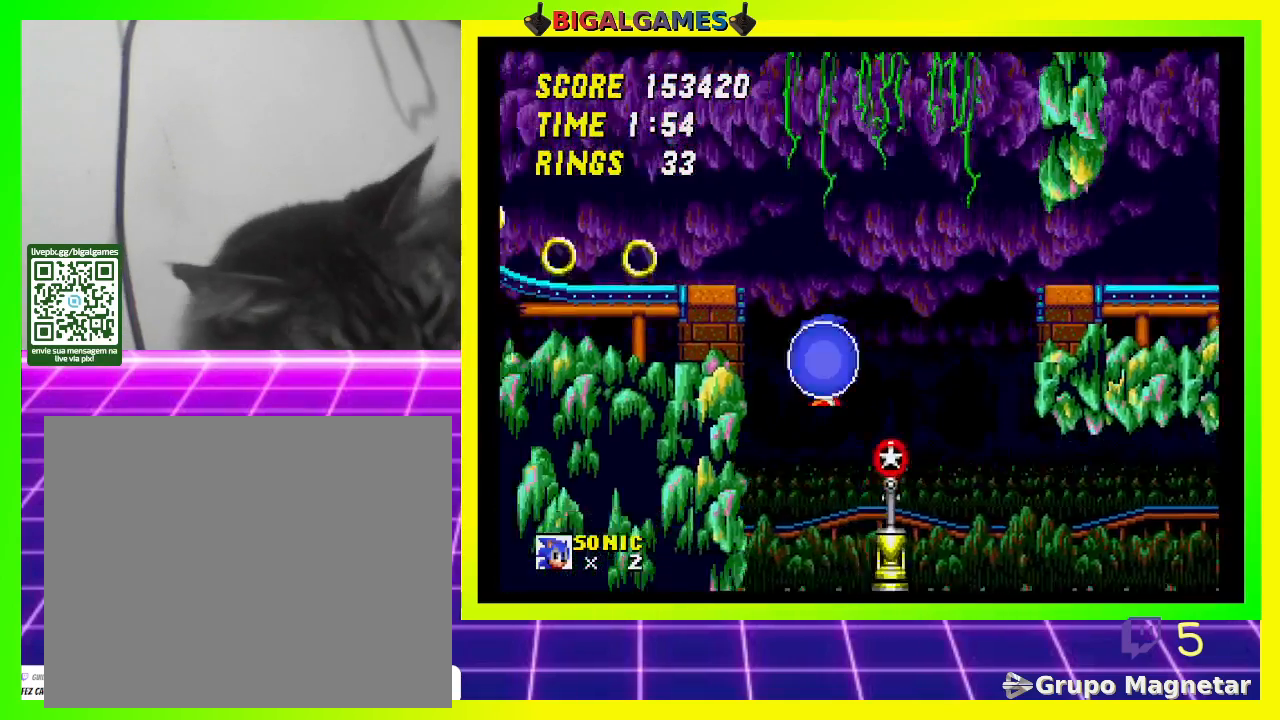
{"buttons": [], "left_stick": "center", "right_stick": "center", "events": []}
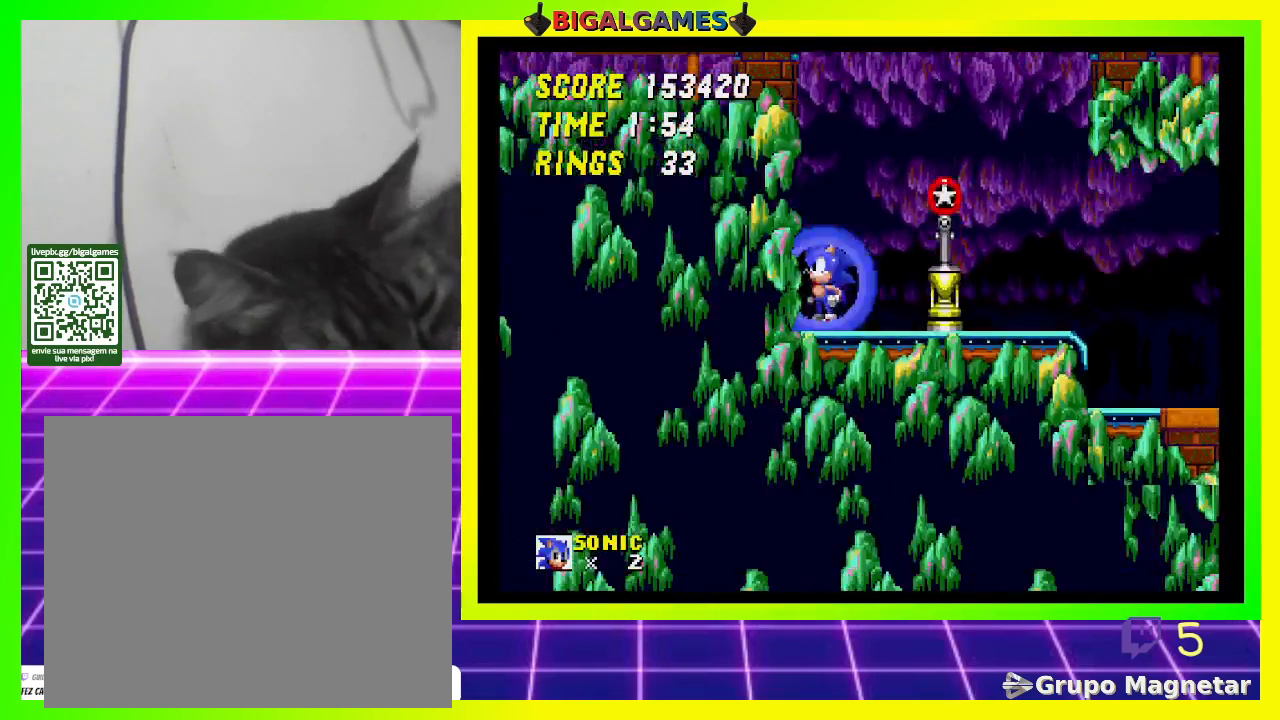
{"buttons": ["DPAD_RIGHT"], "left_stick": "center", "right_stick": "center", "events": [[133, "DPAD_RIGHT", "down"]]}
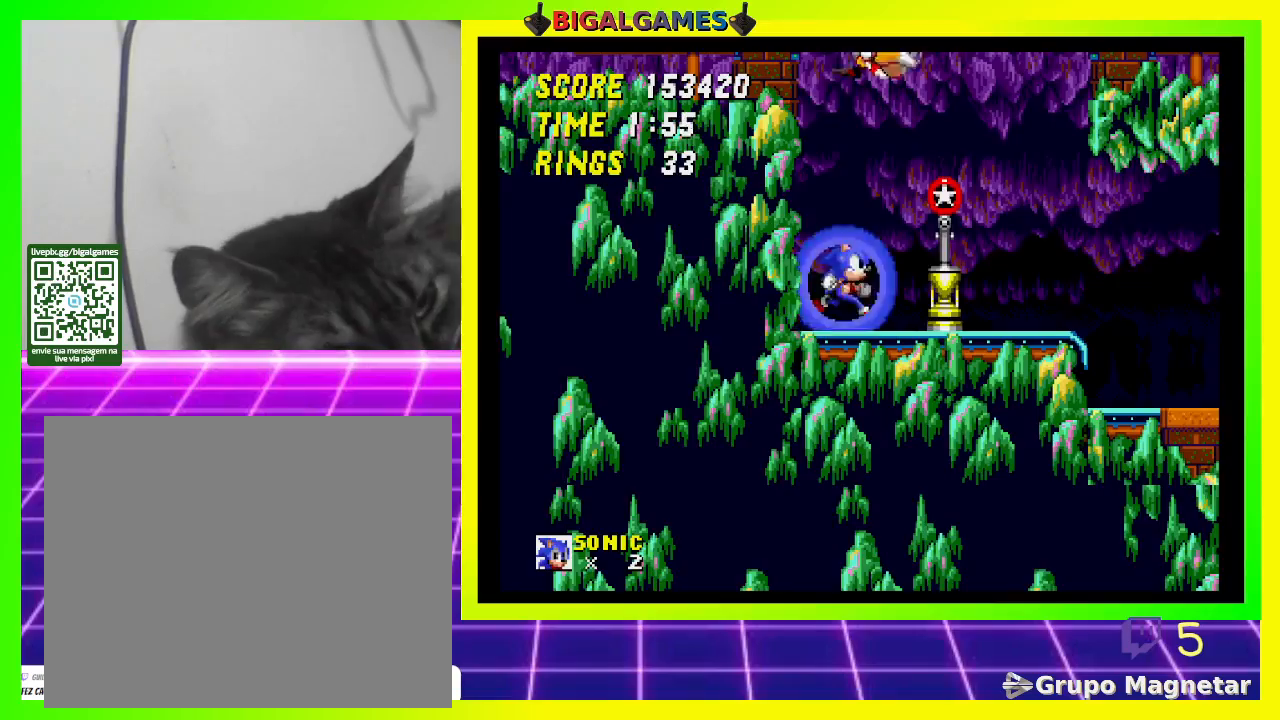
{"buttons": ["DPAD_RIGHT"], "left_stick": "center", "right_stick": "center", "events": []}
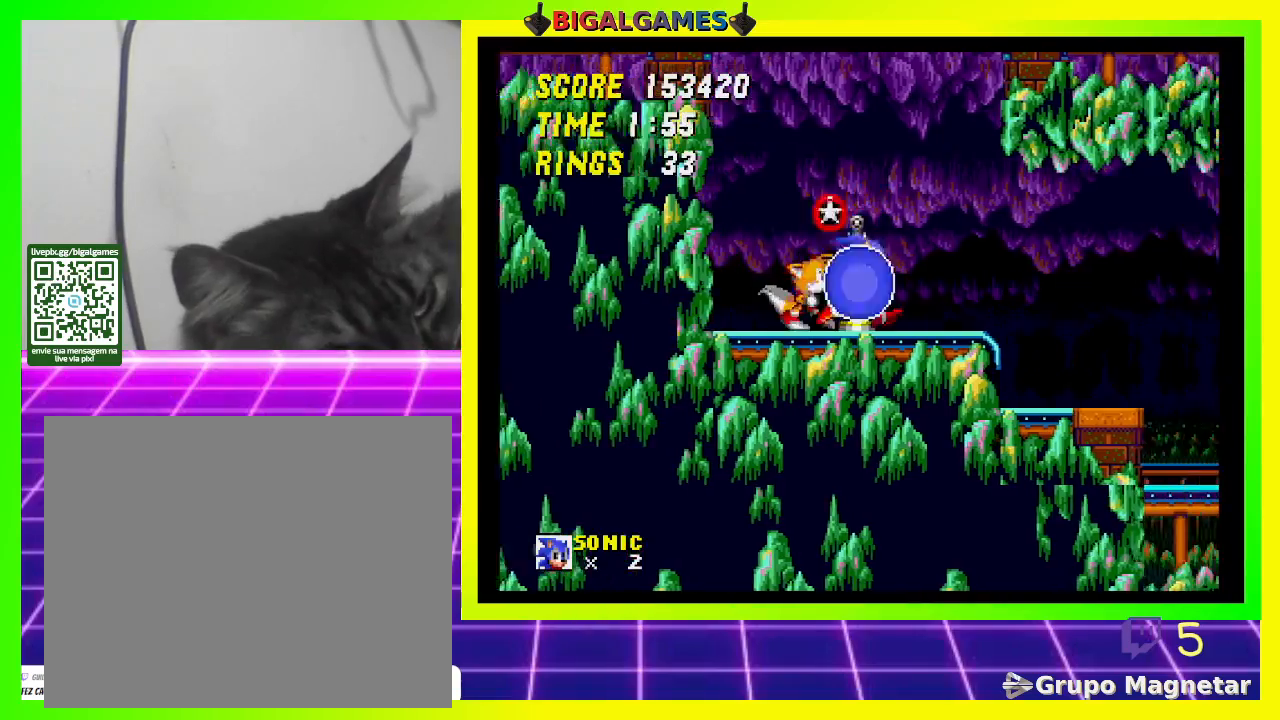
{"buttons": ["DPAD_RIGHT"], "left_stick": "center", "right_stick": "center", "events": []}
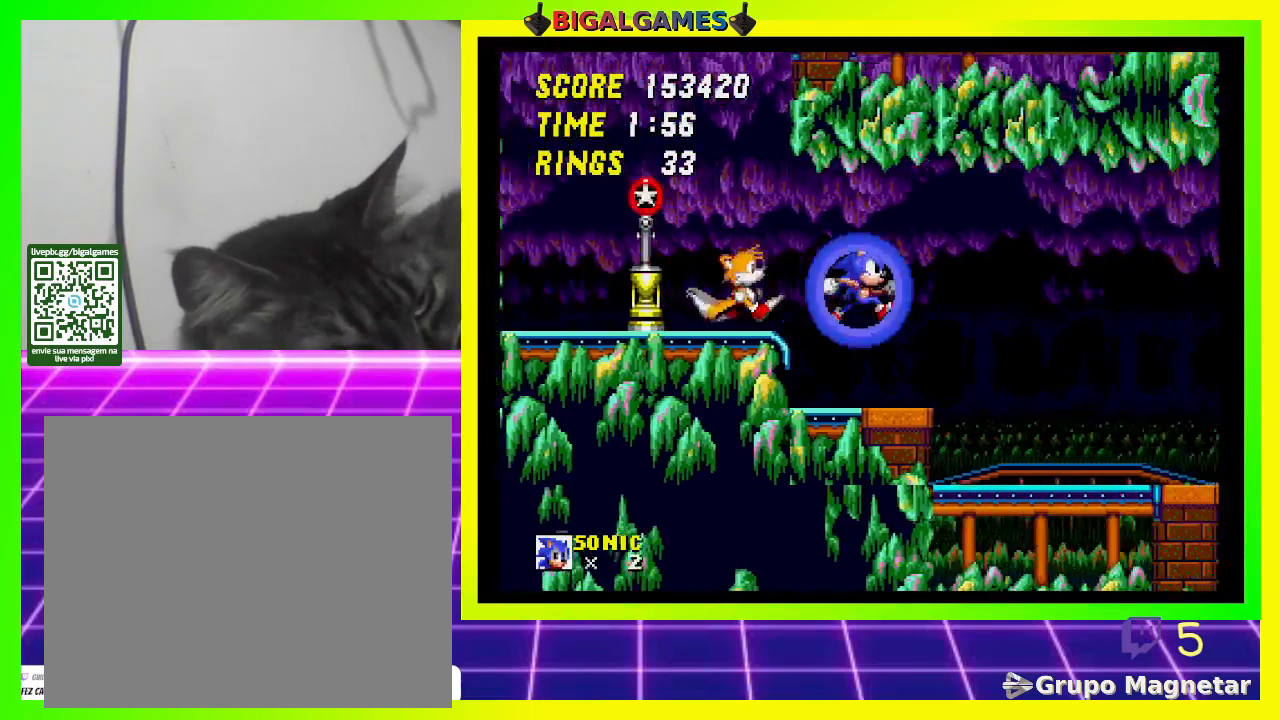
{"buttons": ["DPAD_RIGHT"], "left_stick": "center", "right_stick": "center", "events": []}
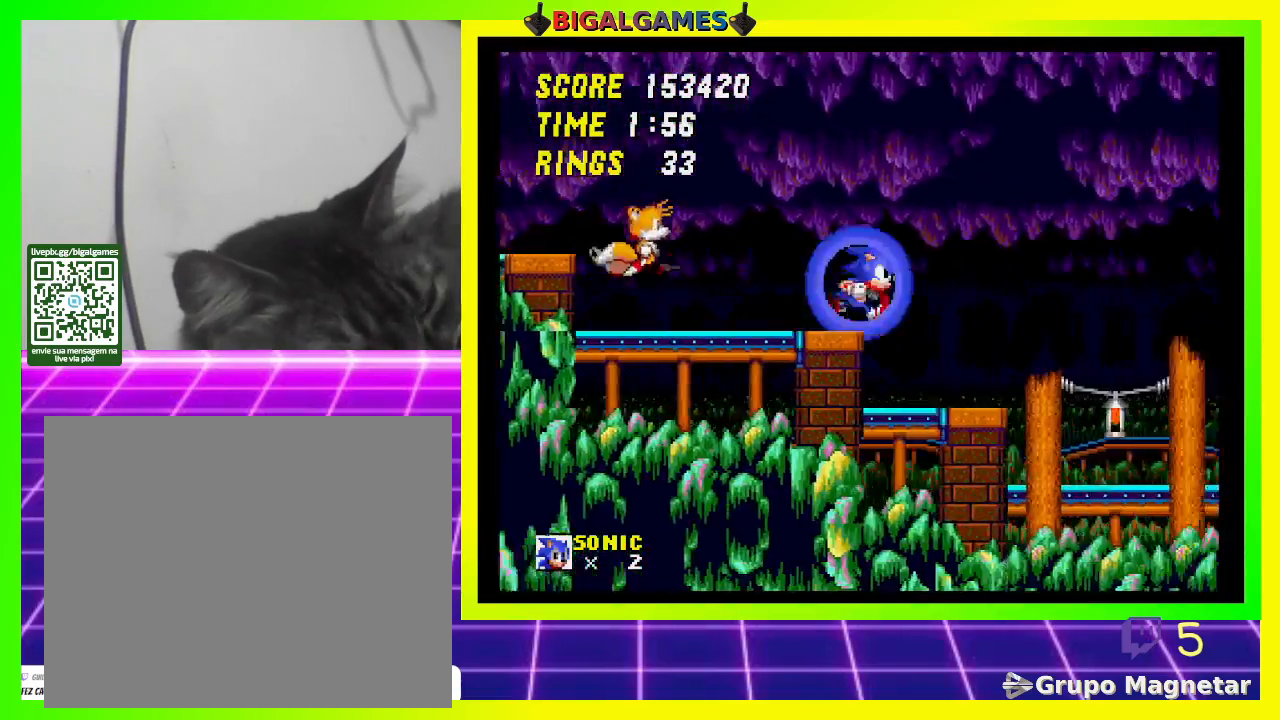
{"buttons": ["DPAD_RIGHT"], "left_stick": "center", "right_stick": "center", "events": [[33, "CROSS", "down"], [233, "CROSS", "up"]]}
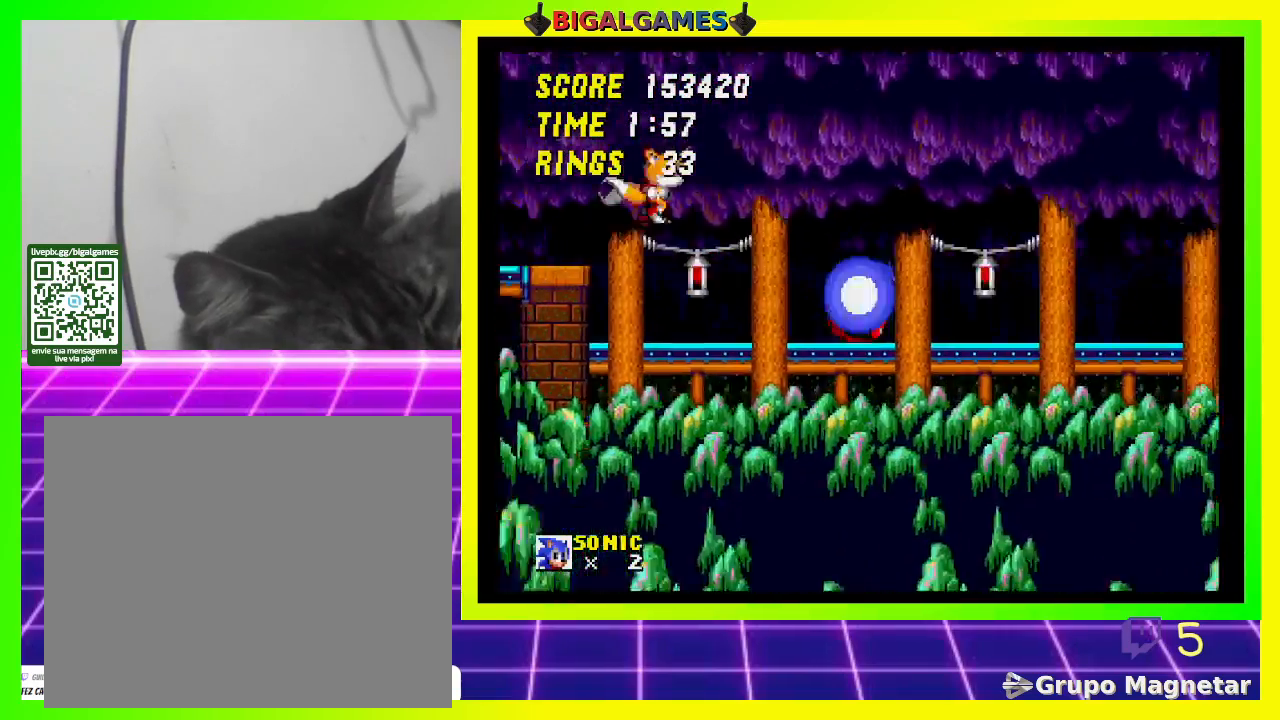
{"buttons": ["DPAD_RIGHT"], "left_stick": "center", "right_stick": "center", "events": []}
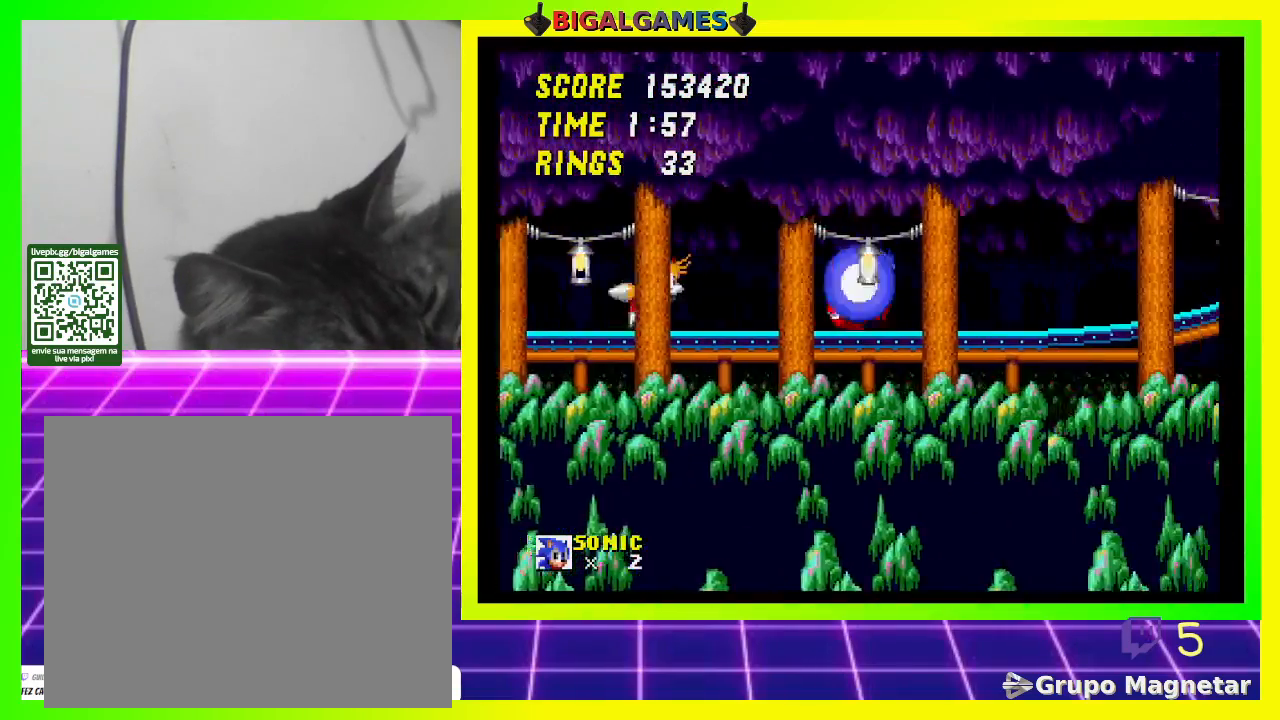
{"buttons": ["DPAD_RIGHT"], "left_stick": "center", "right_stick": "center", "events": []}
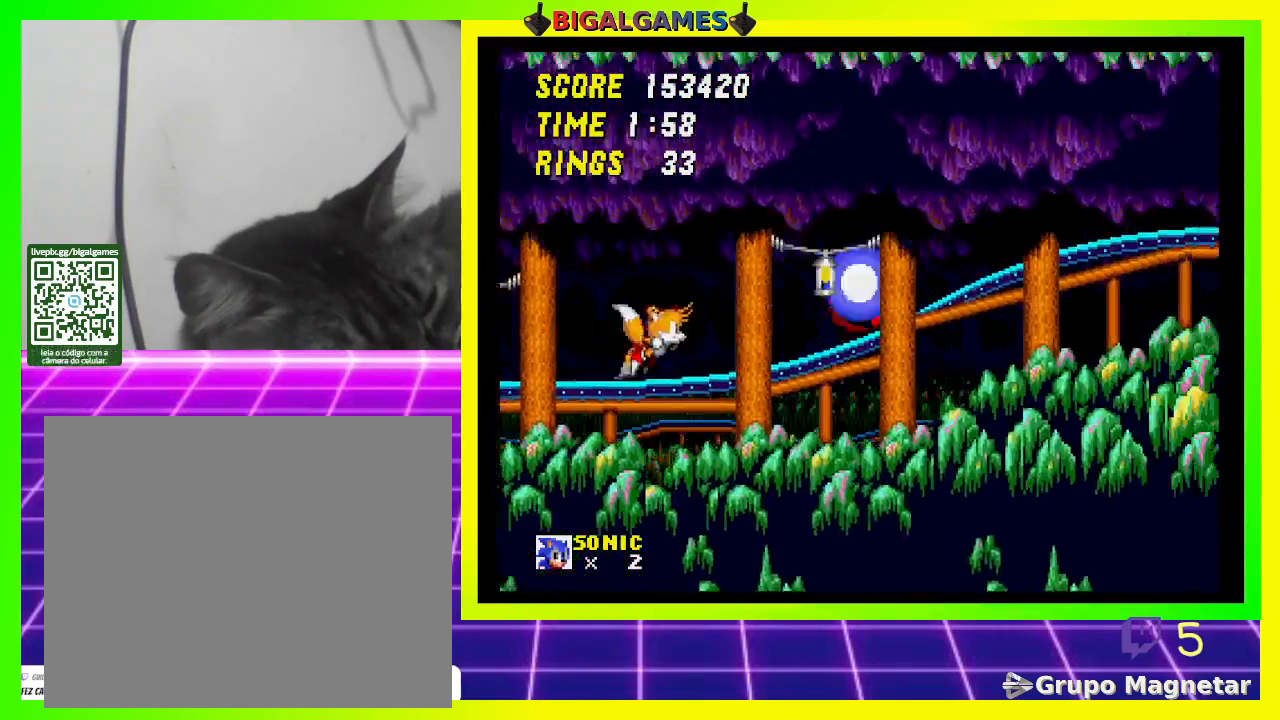
{"buttons": ["DPAD_RIGHT"], "left_stick": "center", "right_stick": "center", "events": []}
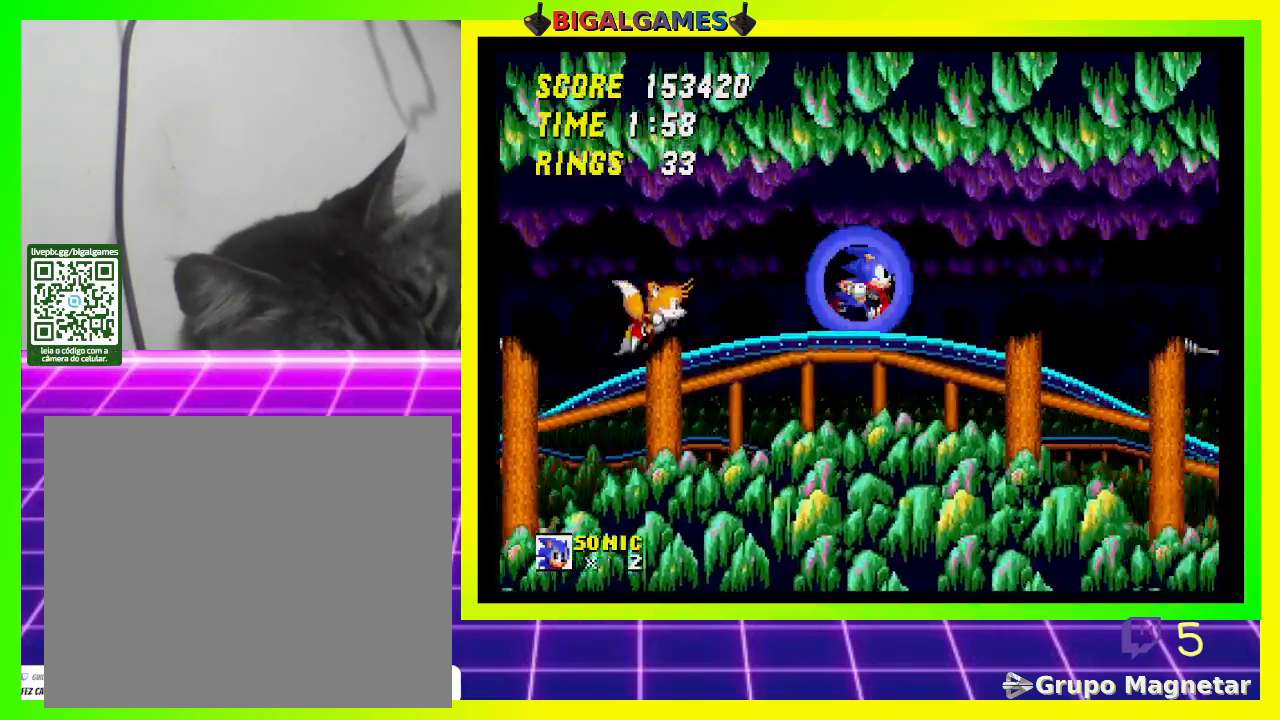
{"buttons": ["DPAD_RIGHT"], "left_stick": "center", "right_stick": "center", "events": []}
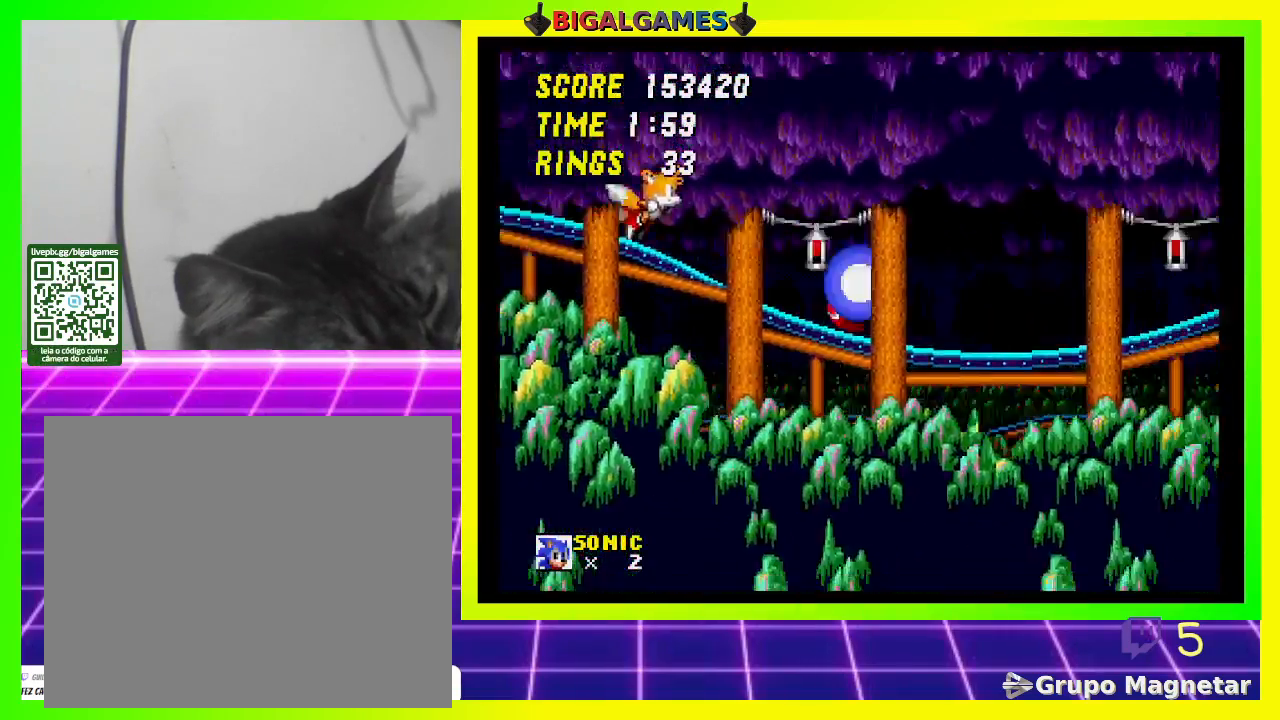
{"buttons": ["DPAD_RIGHT"], "left_stick": "center", "right_stick": "center", "events": []}
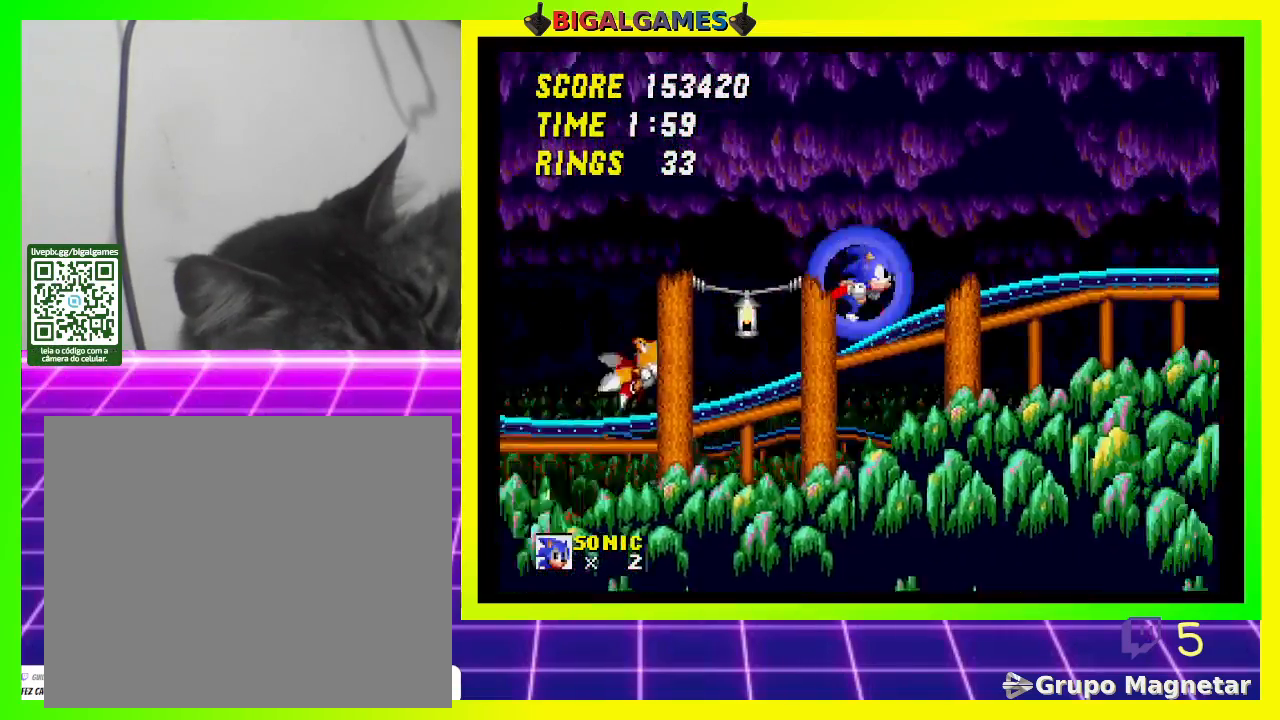
{"buttons": ["DPAD_RIGHT"], "left_stick": "center", "right_stick": "center", "events": []}
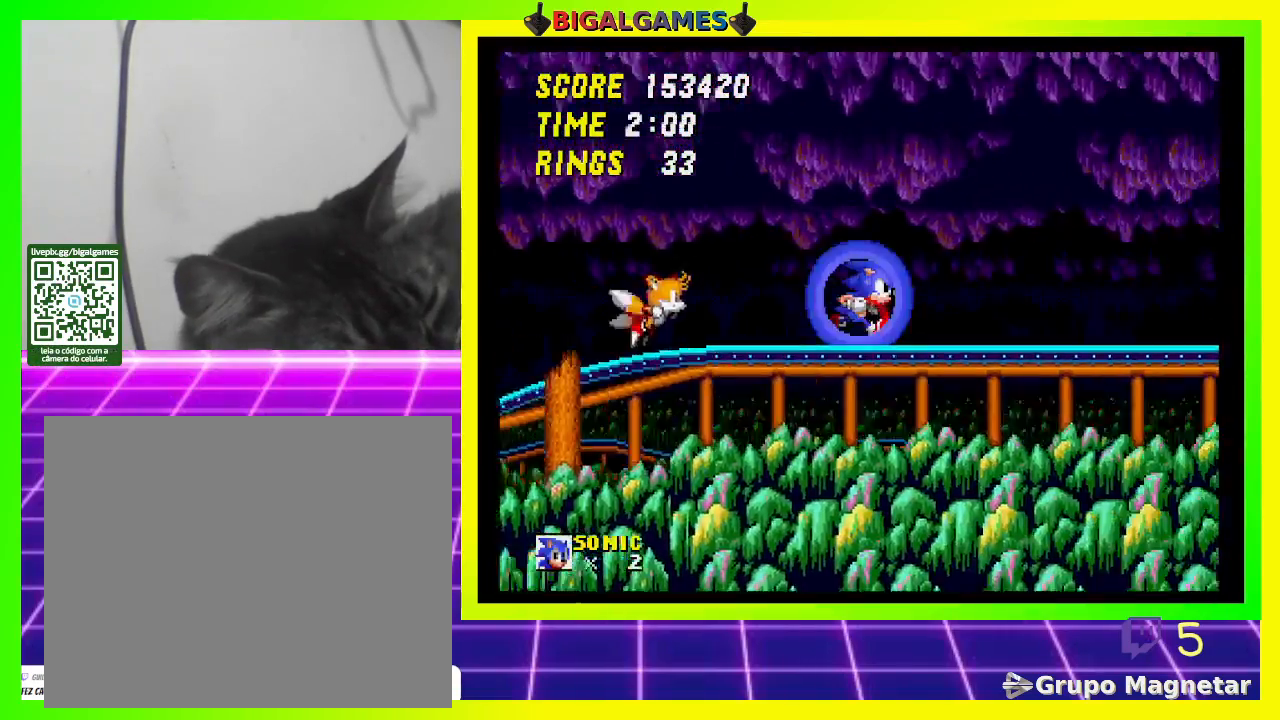
{"buttons": ["DPAD_RIGHT"], "left_stick": "center", "right_stick": "center", "events": []}
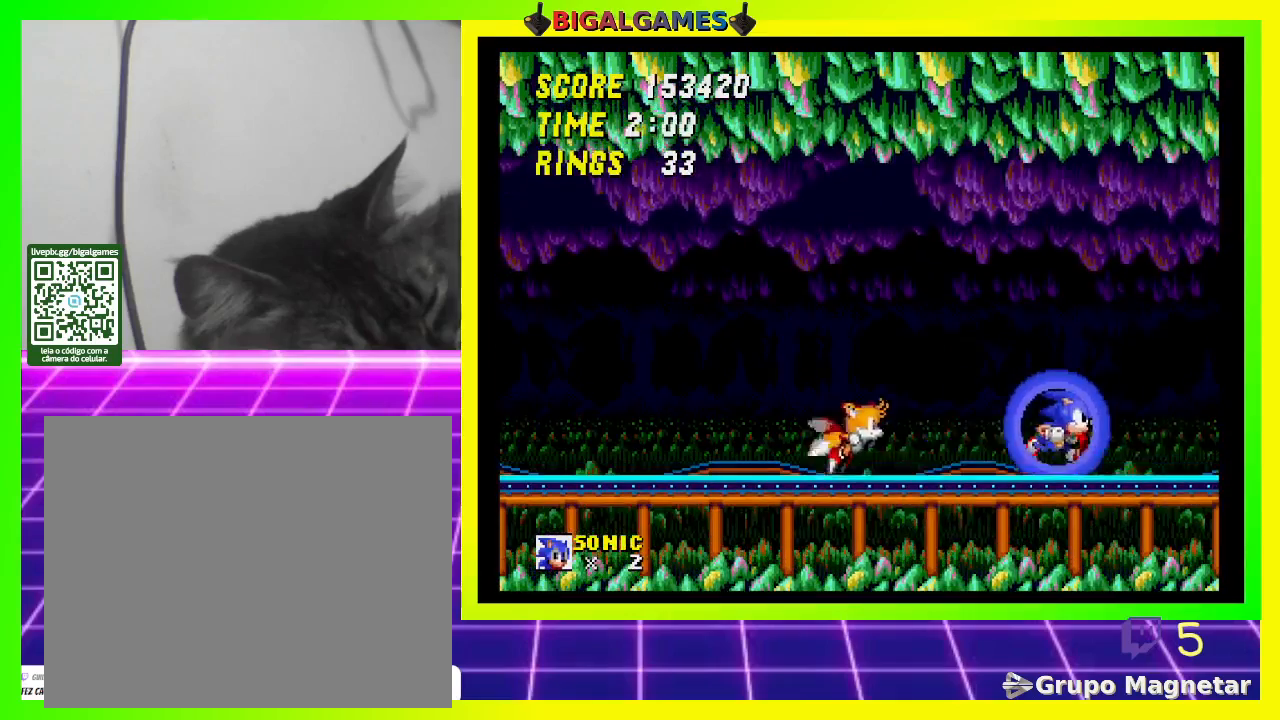
{"buttons": ["DPAD_LEFT"], "left_stick": "center", "right_stick": "center", "events": [[233, "DPAD_RIGHT", "up"], [300, "DPAD_LEFT", "down"]]}
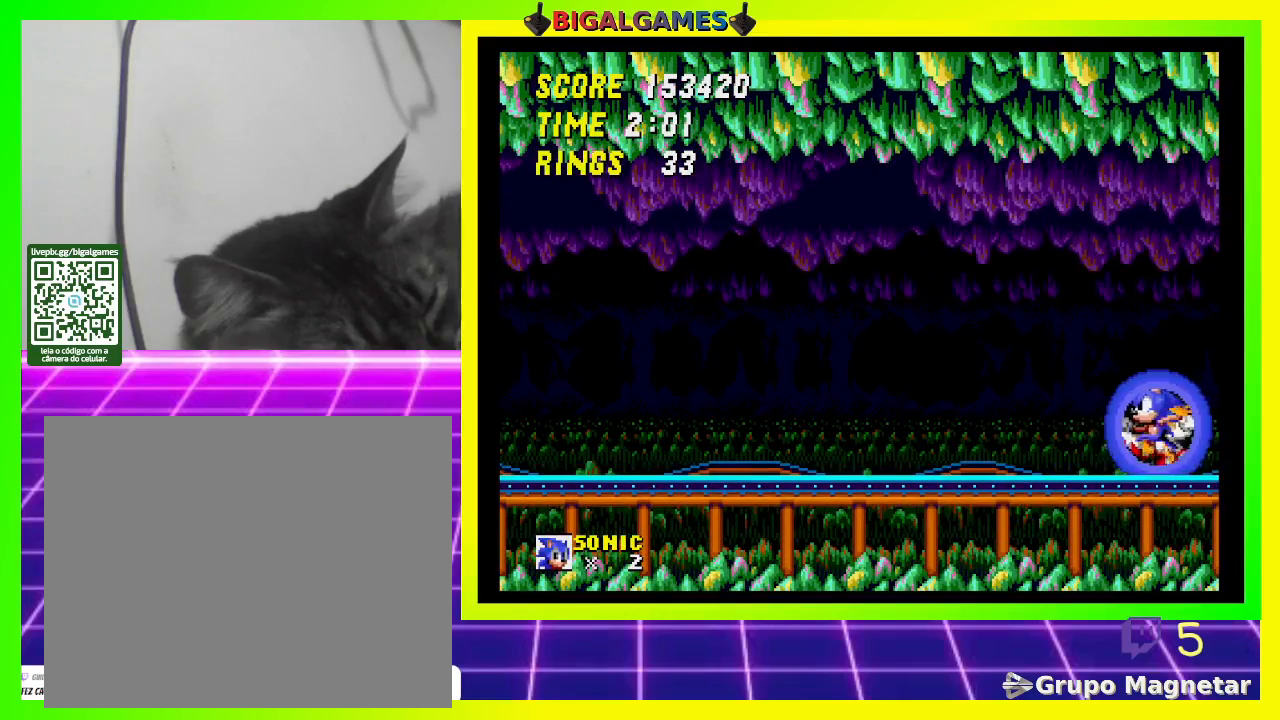
{"buttons": ["DPAD_LEFT"], "left_stick": "center", "right_stick": "center", "events": [[33, "DPAD_LEFT", "up"], [400, "DPAD_LEFT", "down"]]}
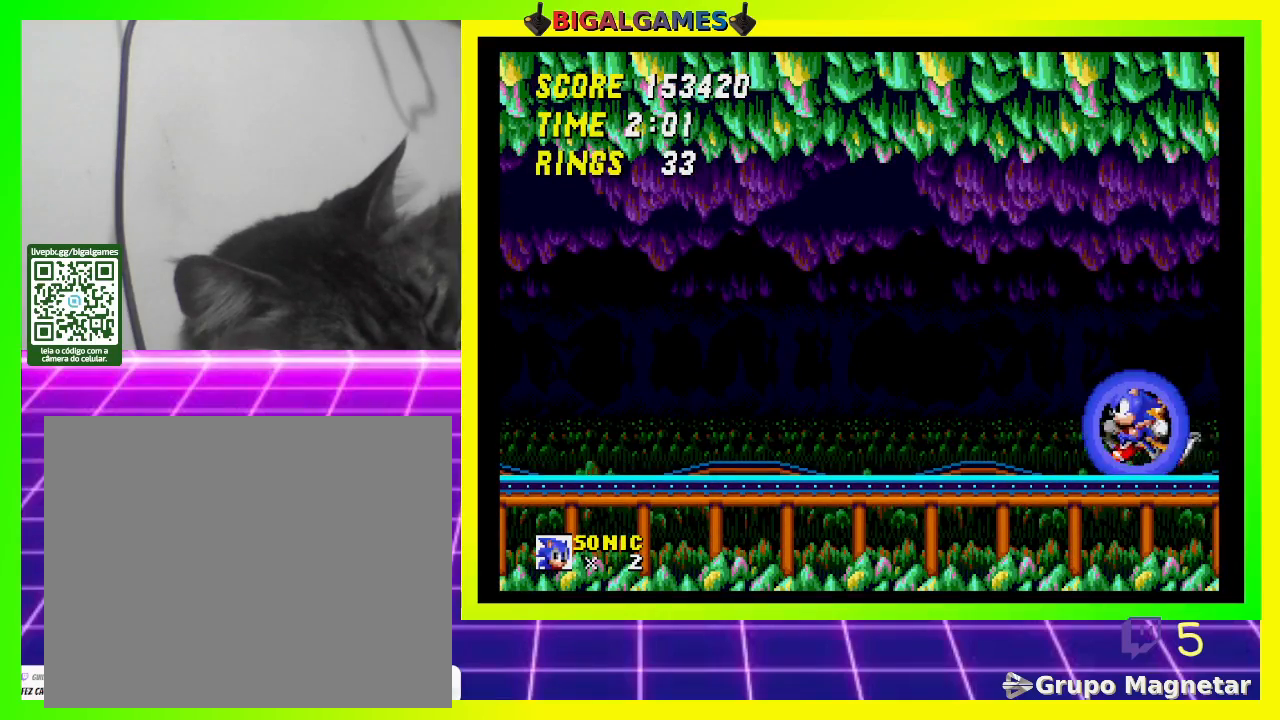
{"buttons": ["DPAD_LEFT"], "left_stick": "center", "right_stick": "center", "events": [[100, "DPAD_LEFT", "up"], [433, "DPAD_LEFT", "down"]]}